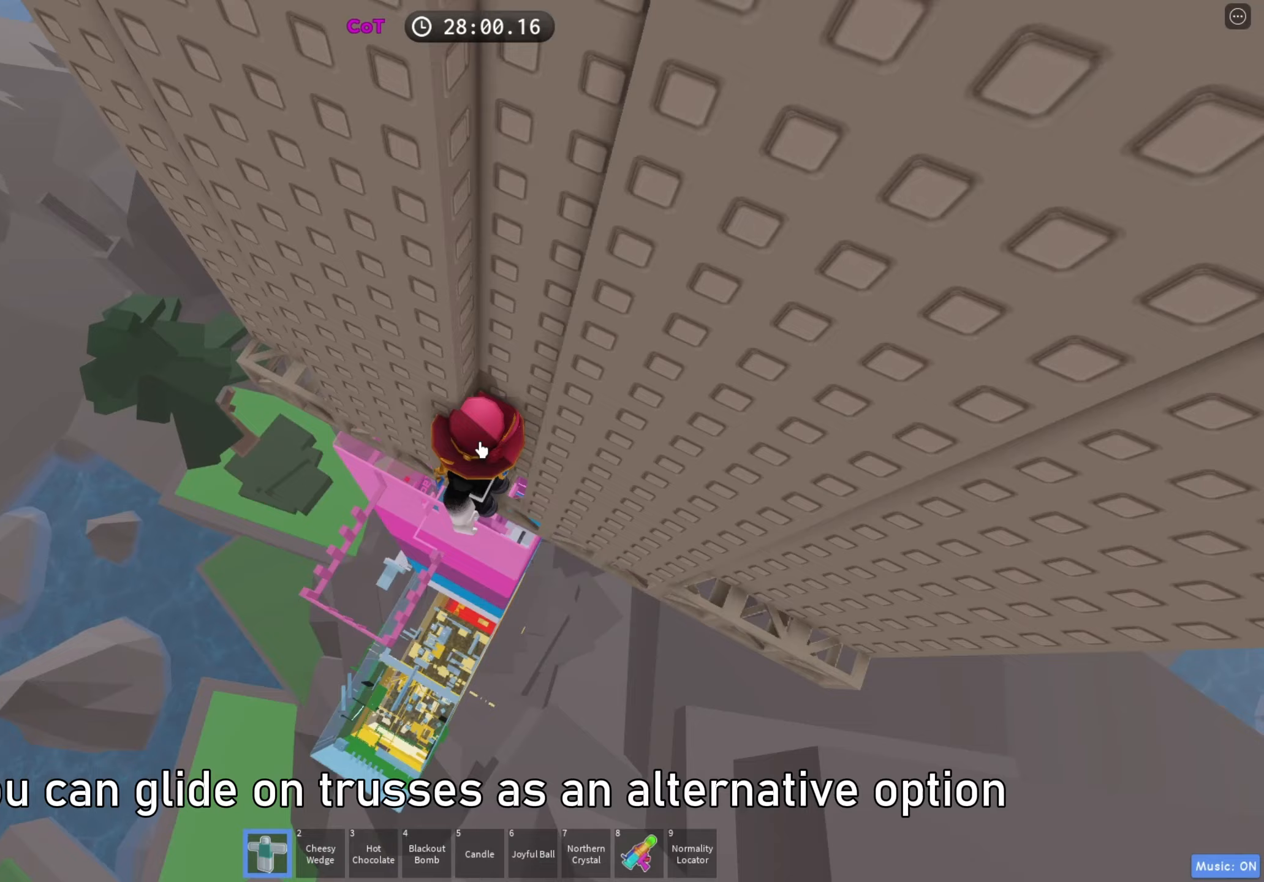
Gameplay with keyboard; each line is a JSON object with the keys held at the frame after it. "events" lists presses ("down") and releases ("up") of "a", "ctrl", "d", "e", "f", "q", "r", "s", "shift", "space", "tab" and "w" between this image and that frame as [ms after this image, input, new state], when the widget could be followed in between. No other keys are recorded. Mouse input is not recorded.
{"keys": ["a", "space"], "events": [[117, "shift", "down"], [167, "w", "down"], [233, "shift", "up"], [250, "w", "up"], [300, "a", "down"], [400, "space", "down"]]}
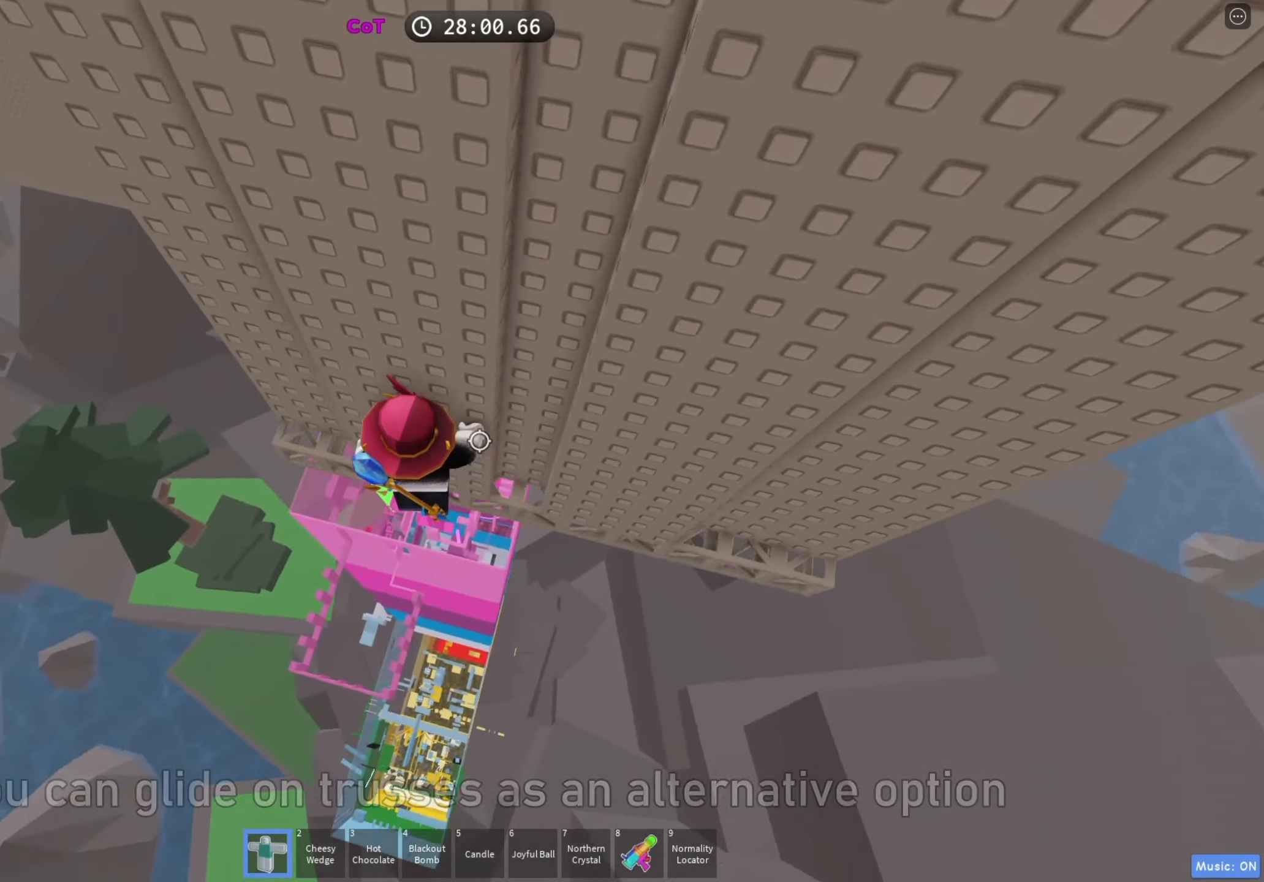
{"keys": [], "events": [[17, "space", "up"], [200, "w", "down"], [467, "a", "up"], [467, "w", "up"]]}
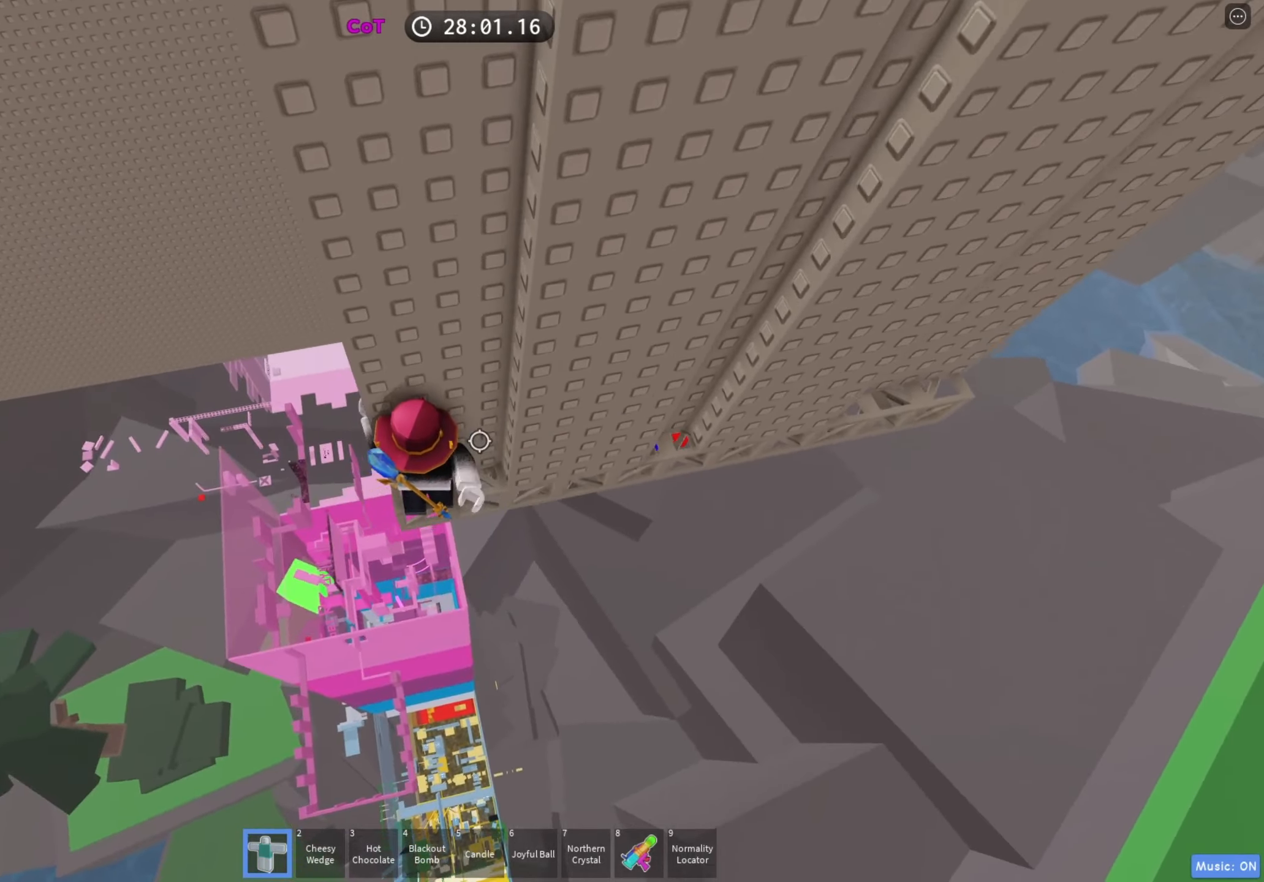
{"keys": [], "events": [[67, "shift", "down"], [167, "shift", "up"]]}
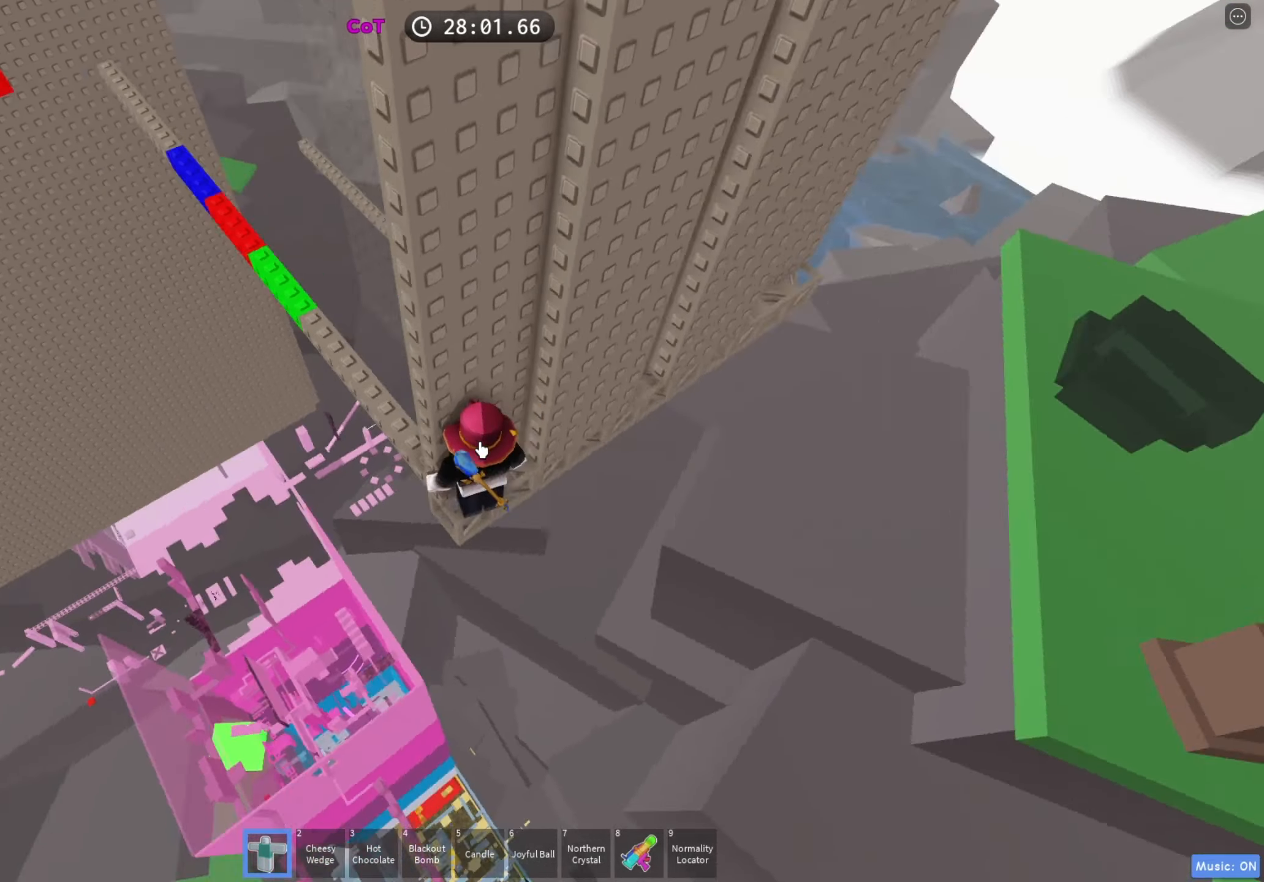
{"keys": ["w"], "events": [[167, "a", "down"], [167, "shift", "down"], [283, "space", "down"], [333, "shift", "up"], [350, "a", "up"], [400, "space", "up"], [467, "w", "down"]]}
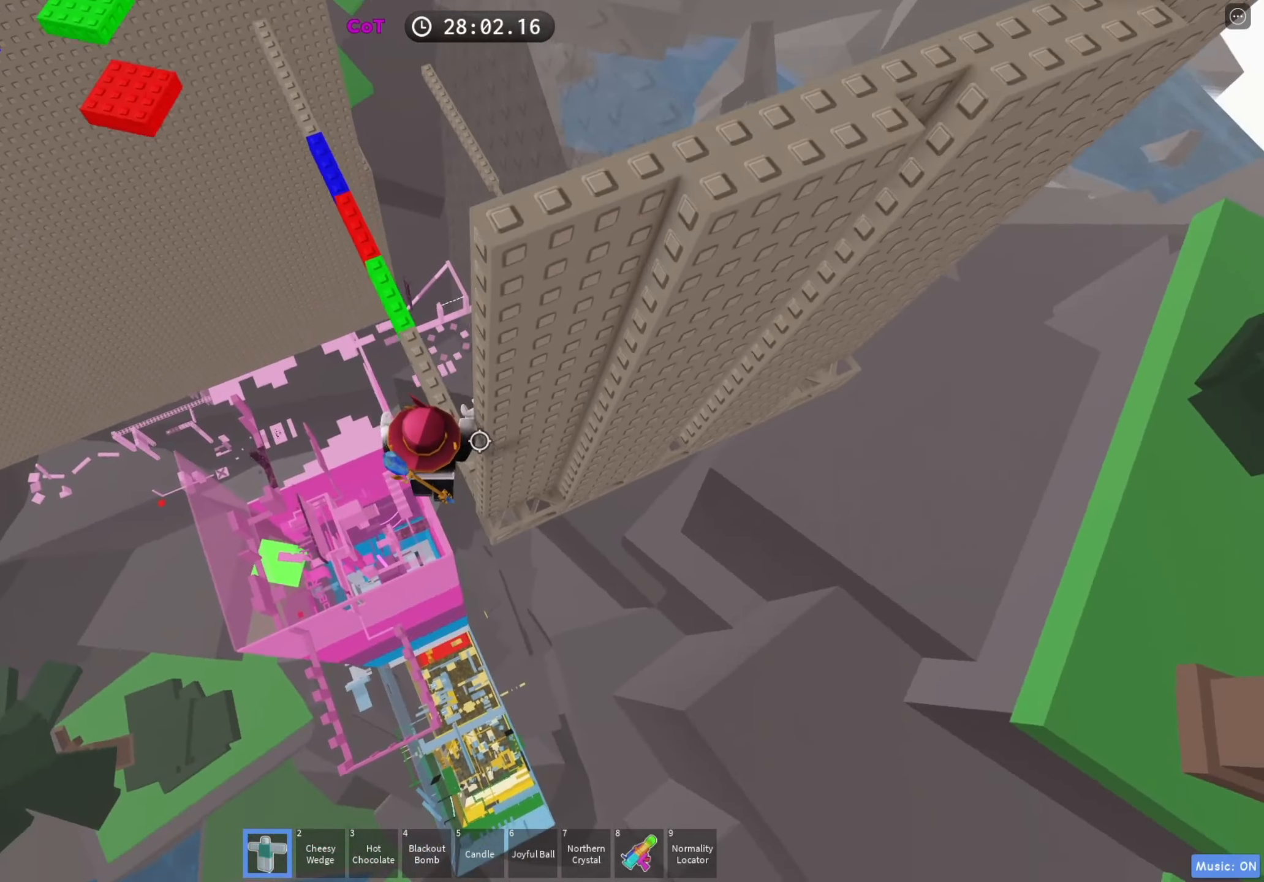
{"keys": [], "events": [[317, "w", "up"]]}
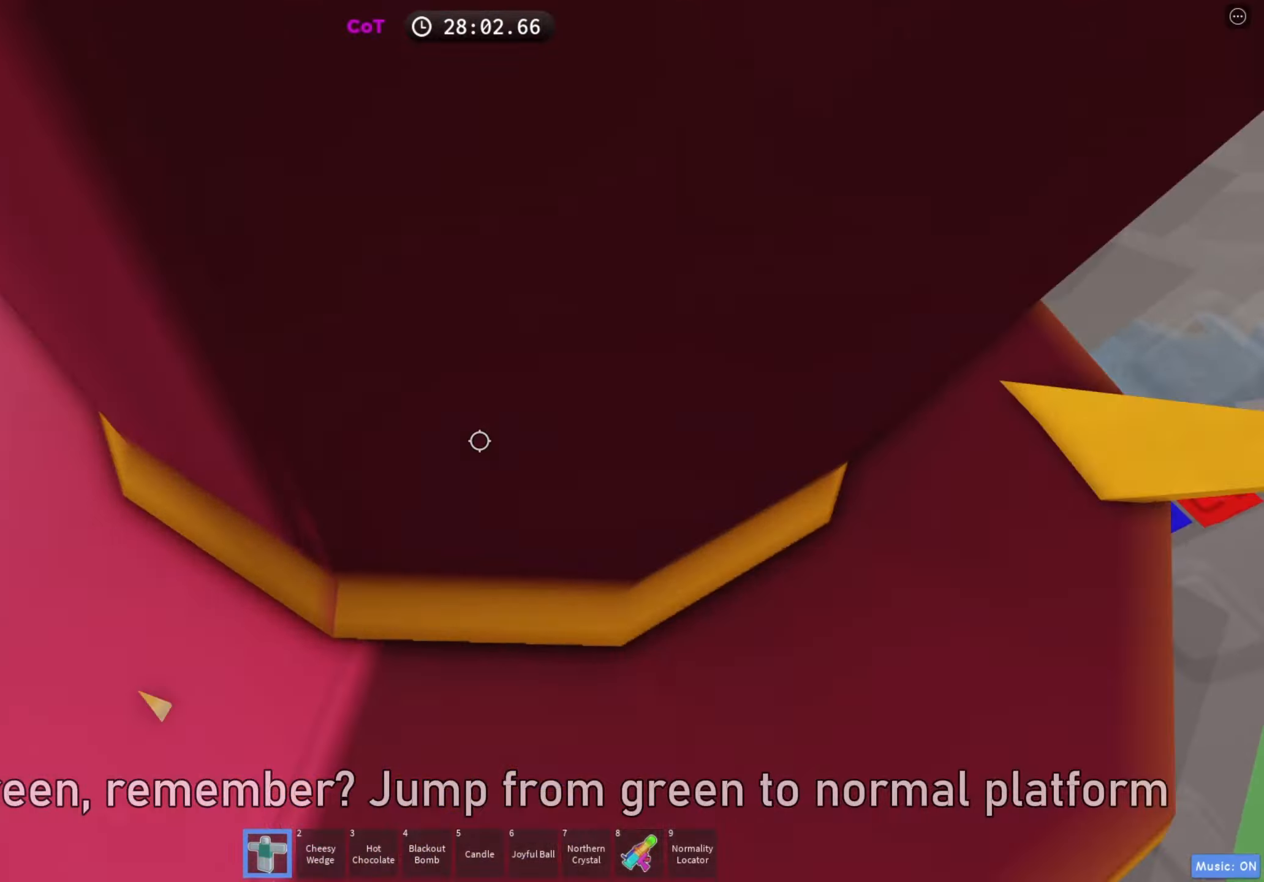
{"keys": ["w"], "events": [[483, "w", "down"]]}
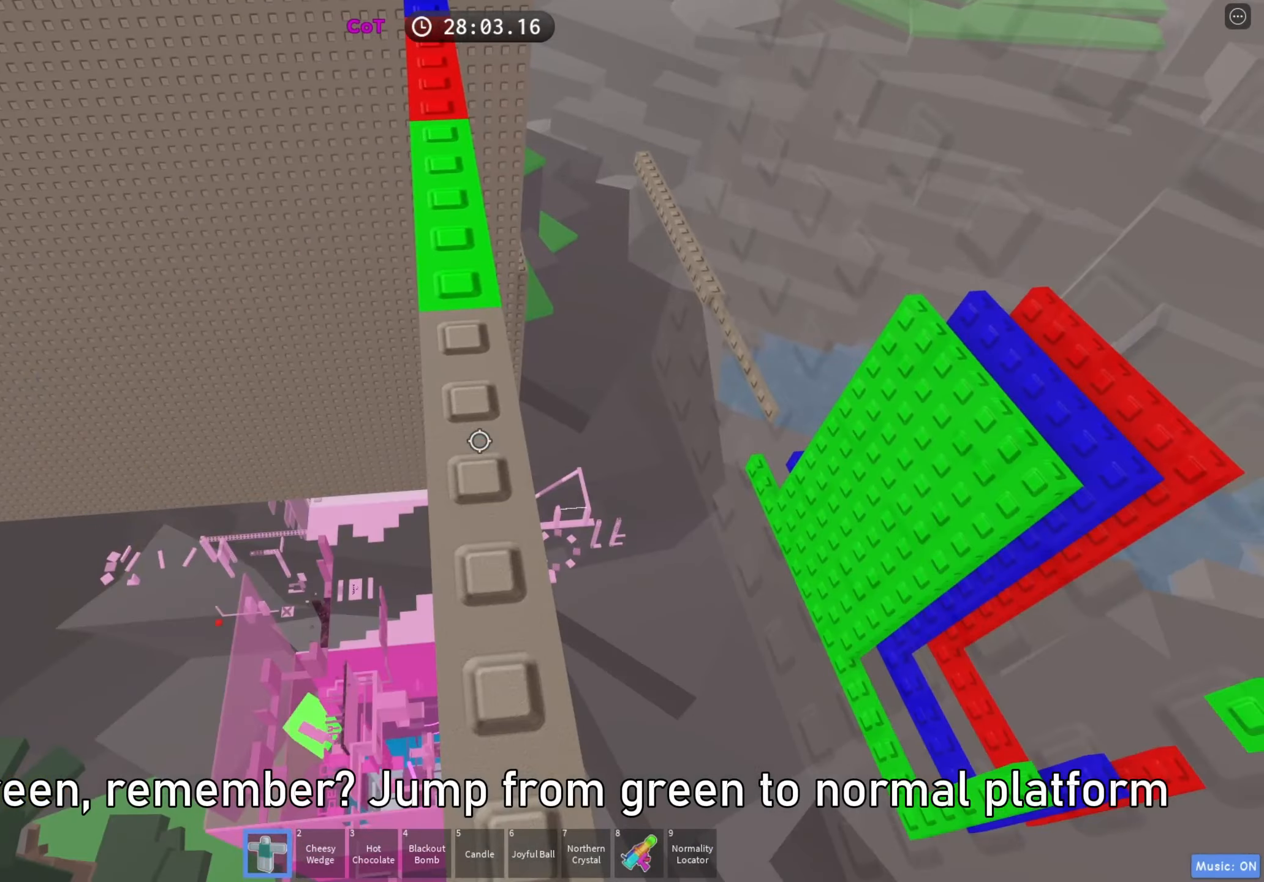
{"keys": [], "events": [[167, "w", "up"], [350, "w", "down"], [450, "w", "up"]]}
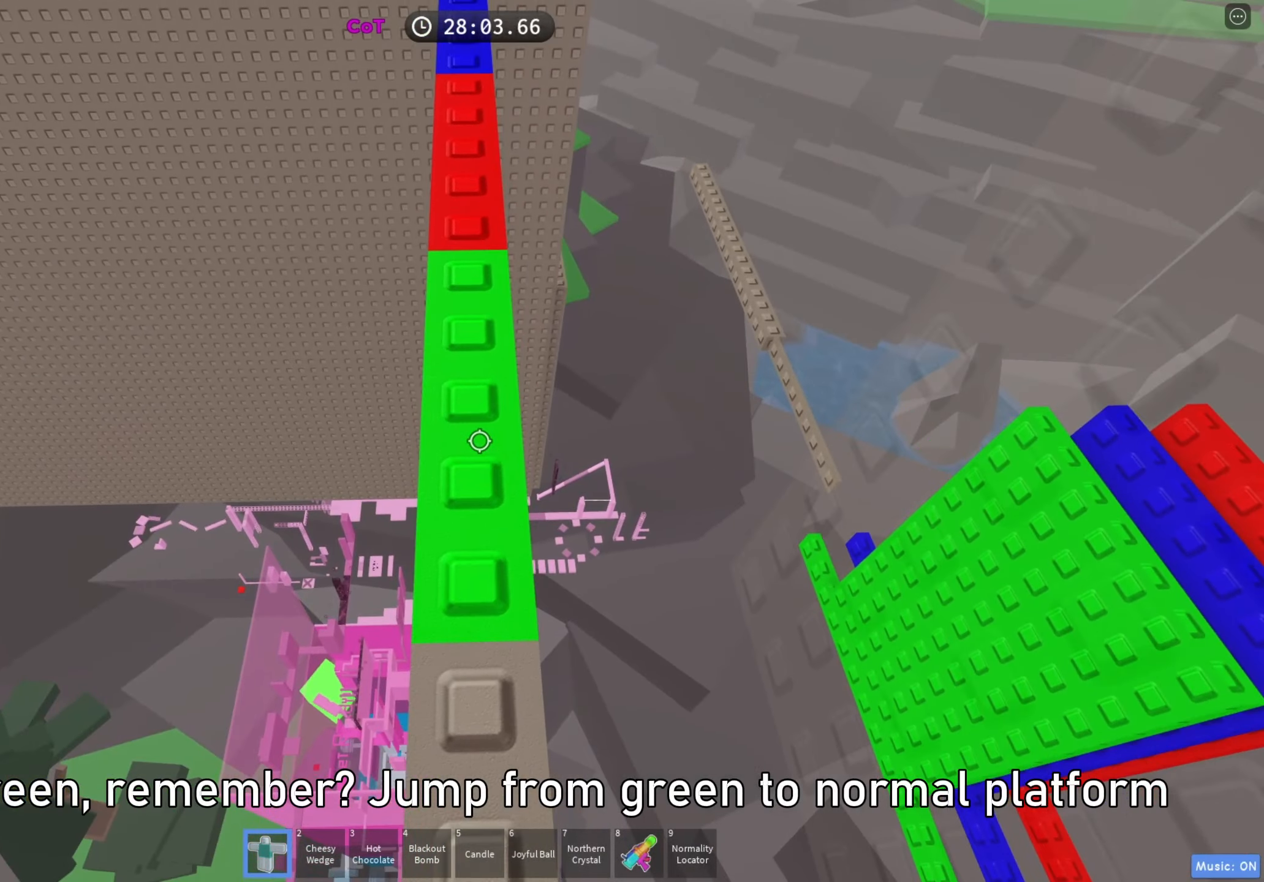
{"keys": [], "events": [[133, "w", "down"], [217, "w", "up"], [367, "w", "down"], [483, "w", "up"]]}
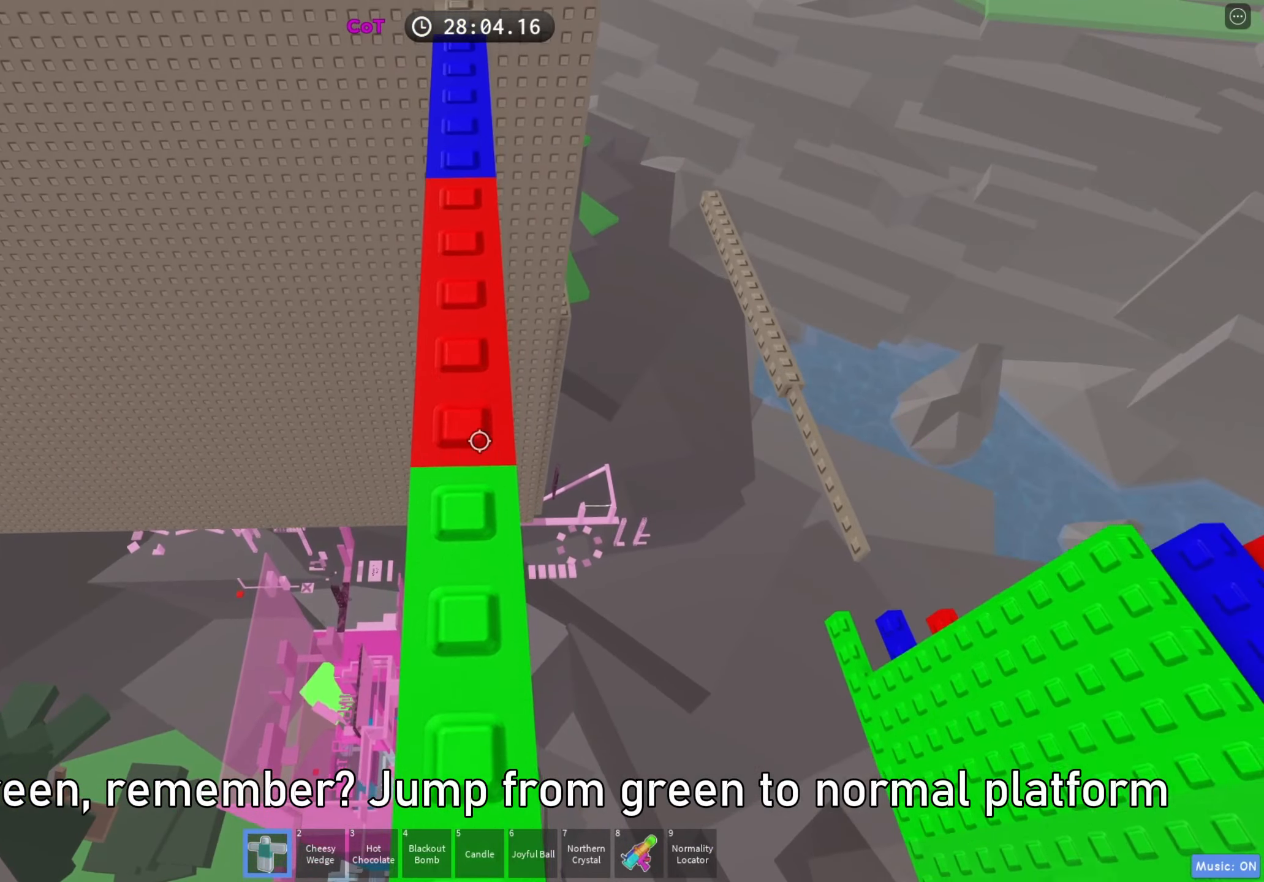
{"keys": ["w"], "events": [[167, "w", "down"], [283, "w", "up"], [433, "w", "down"]]}
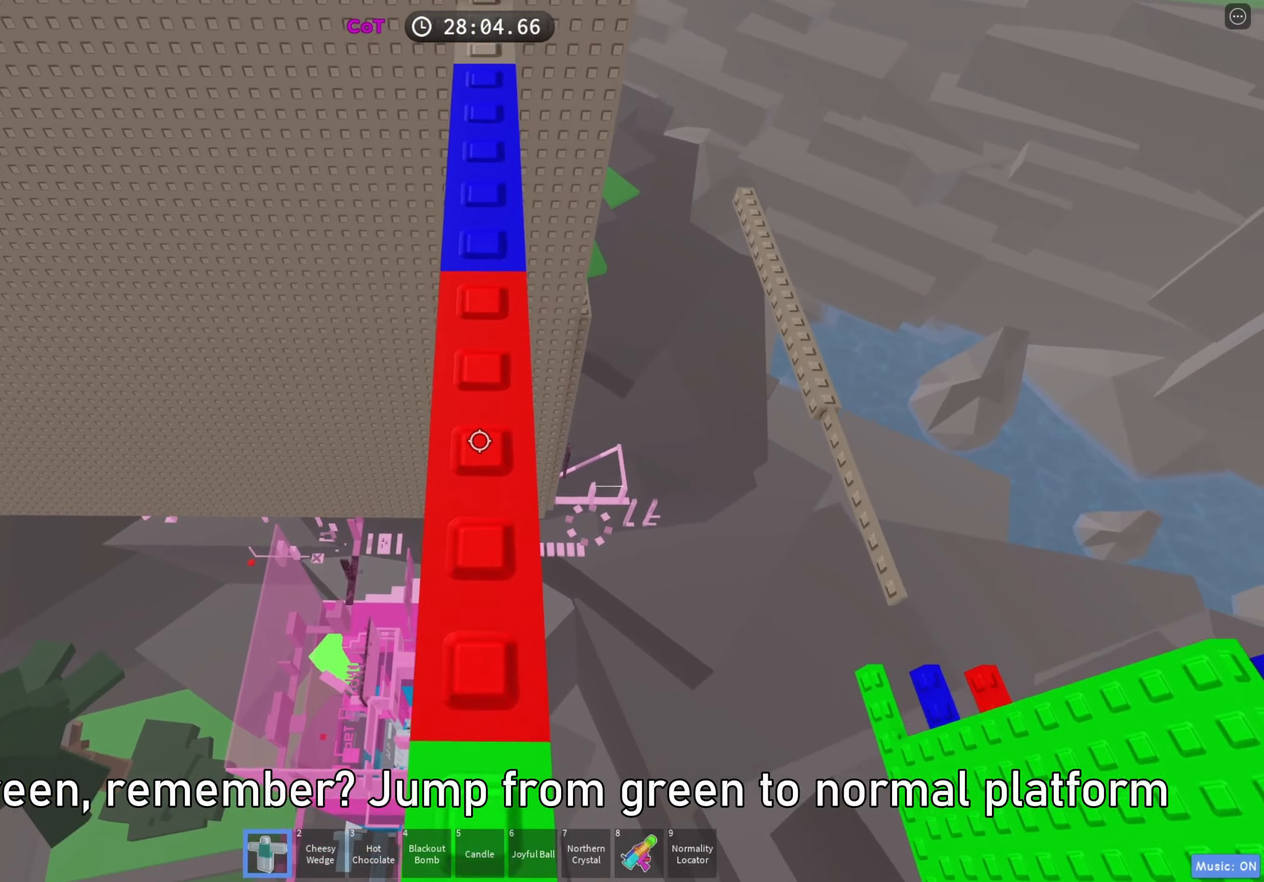
{"keys": ["w"], "events": [[67, "space", "down"], [200, "space", "up"]]}
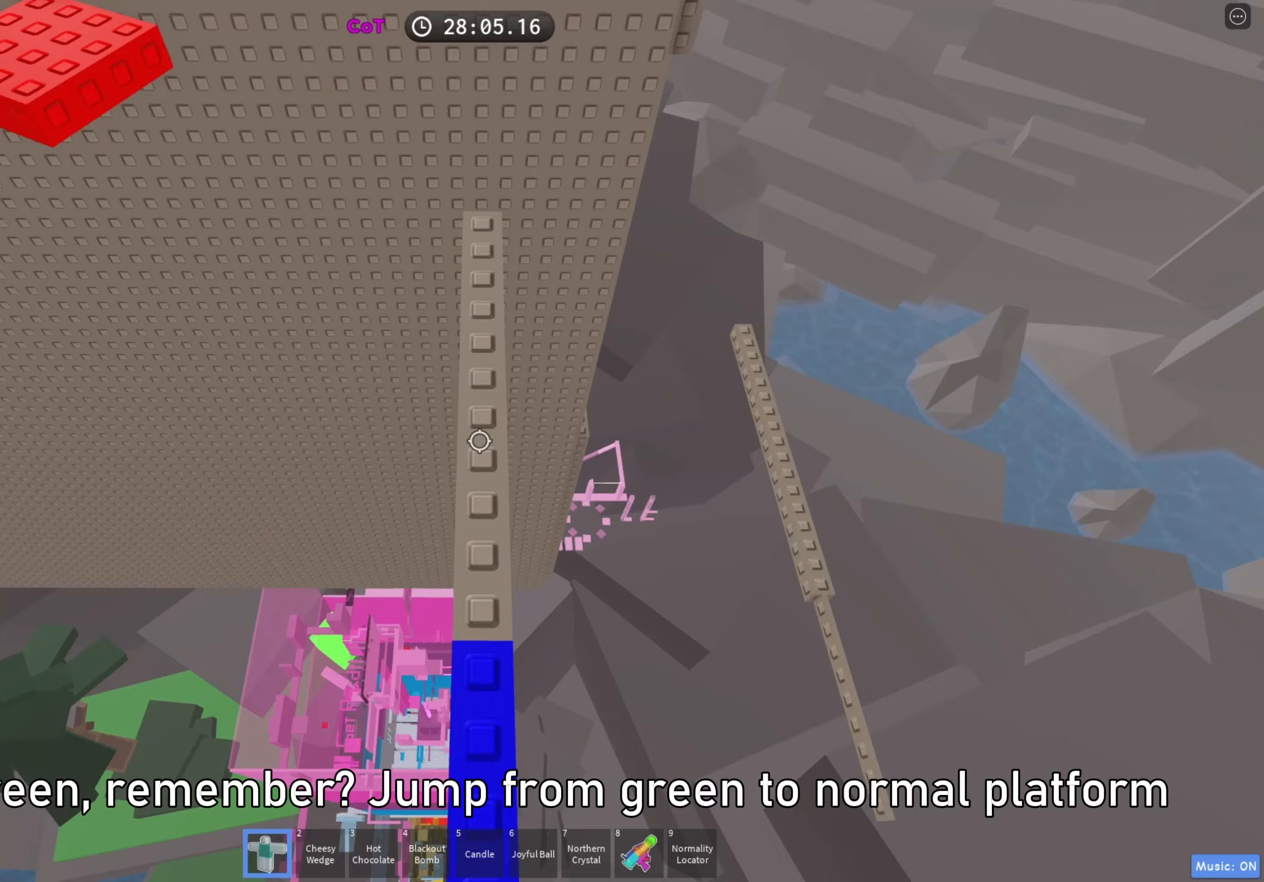
{"keys": ["w"], "events": []}
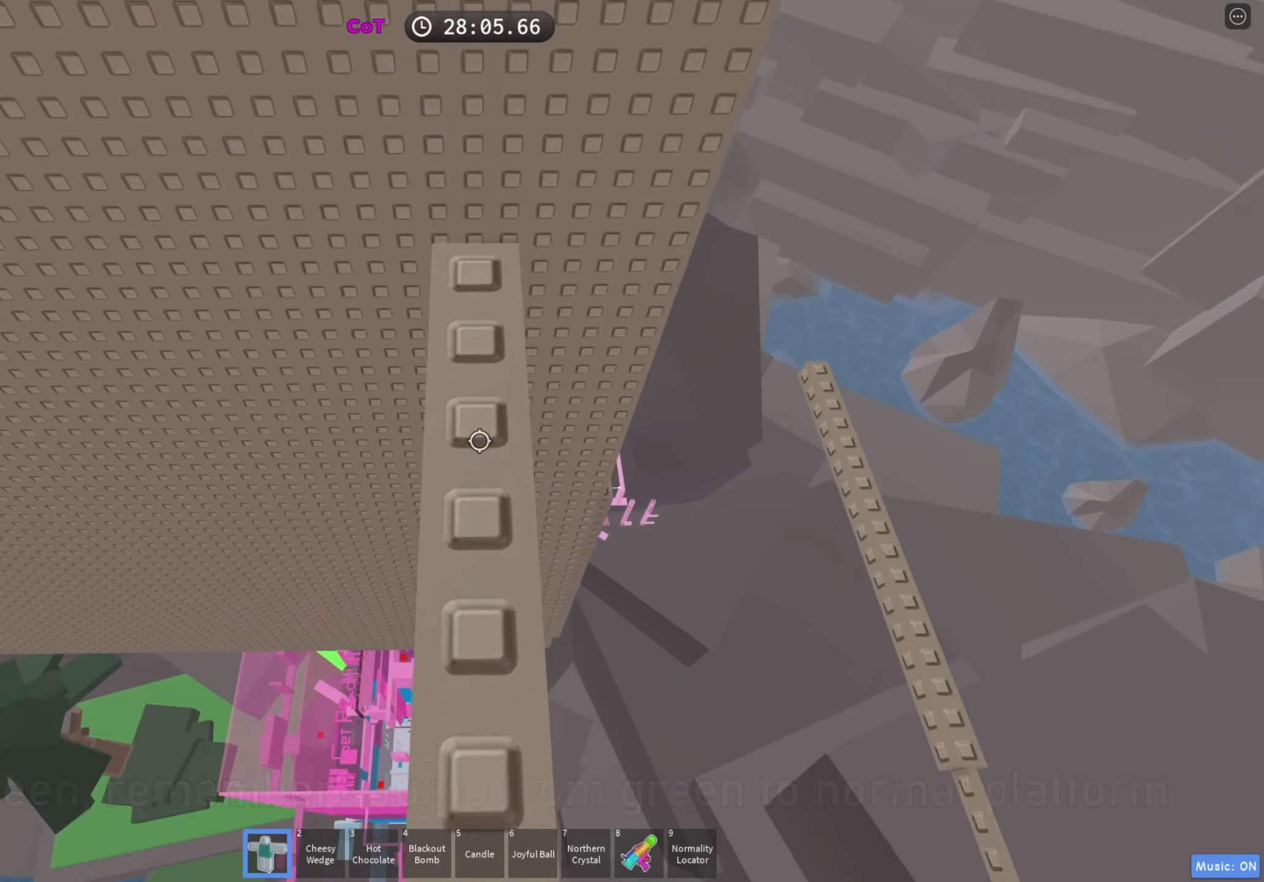
{"keys": [], "events": [[17, "w", "up"], [300, "shift", "down"], [417, "shift", "up"]]}
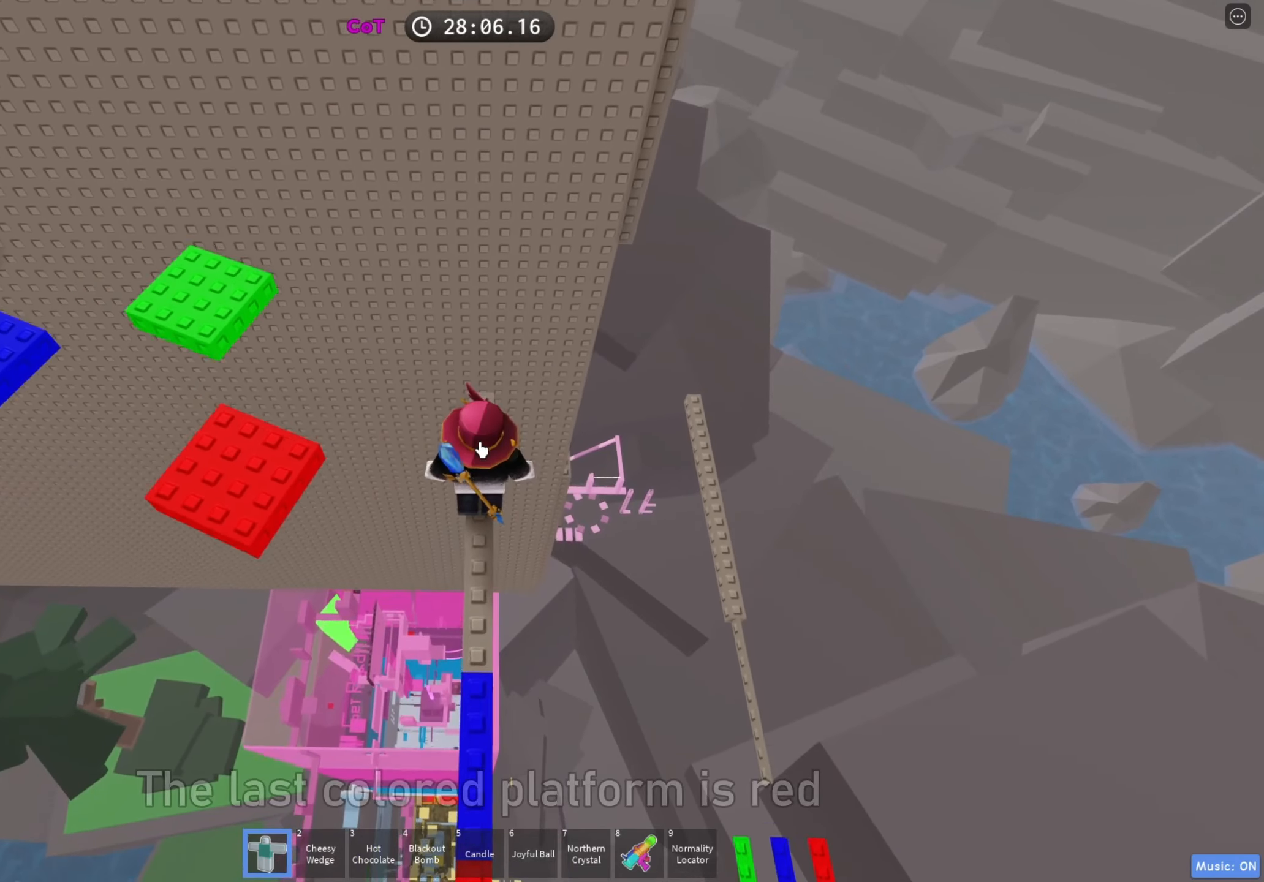
{"keys": [], "events": [[33, "w", "down"], [117, "w", "up"], [283, "shift", "down"], [367, "shift", "up"]]}
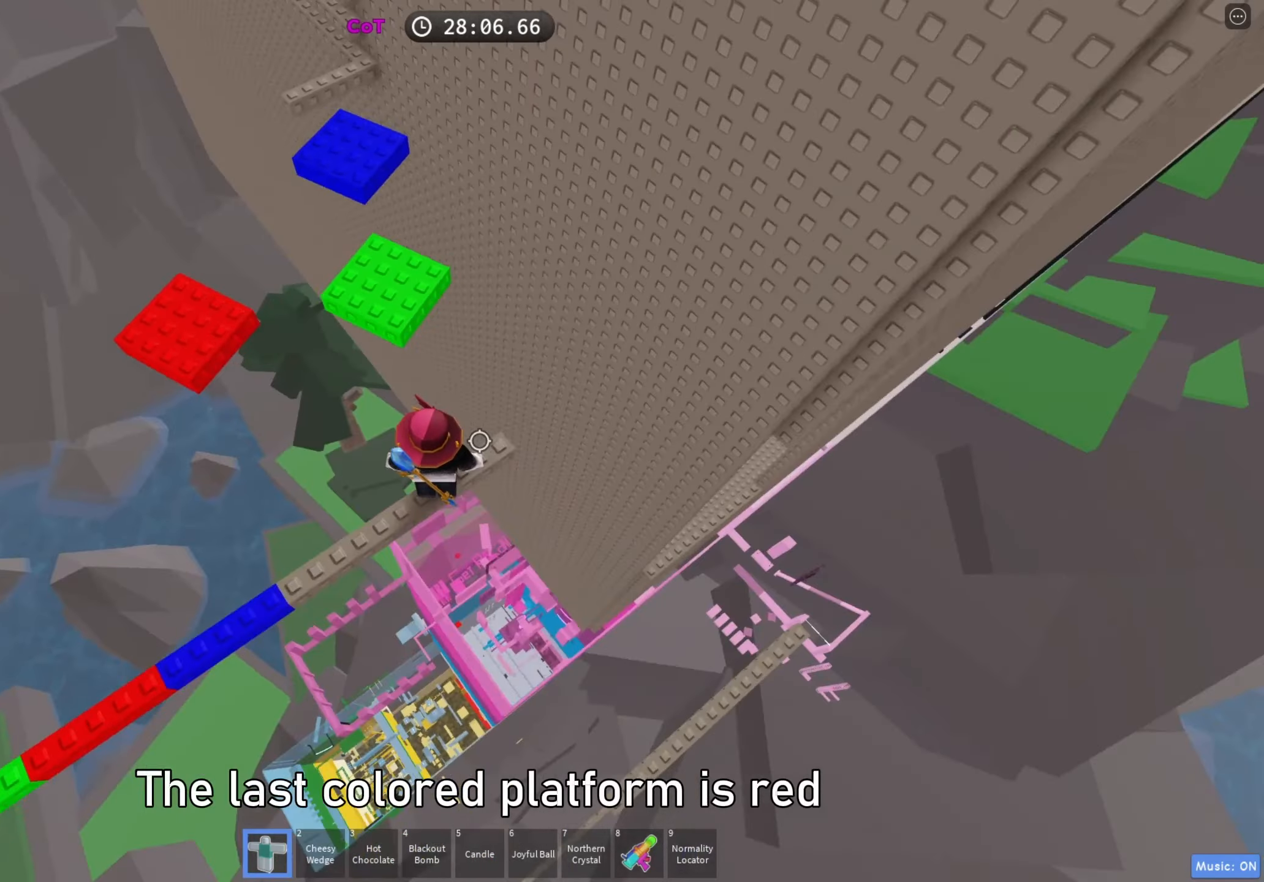
{"keys": [], "events": []}
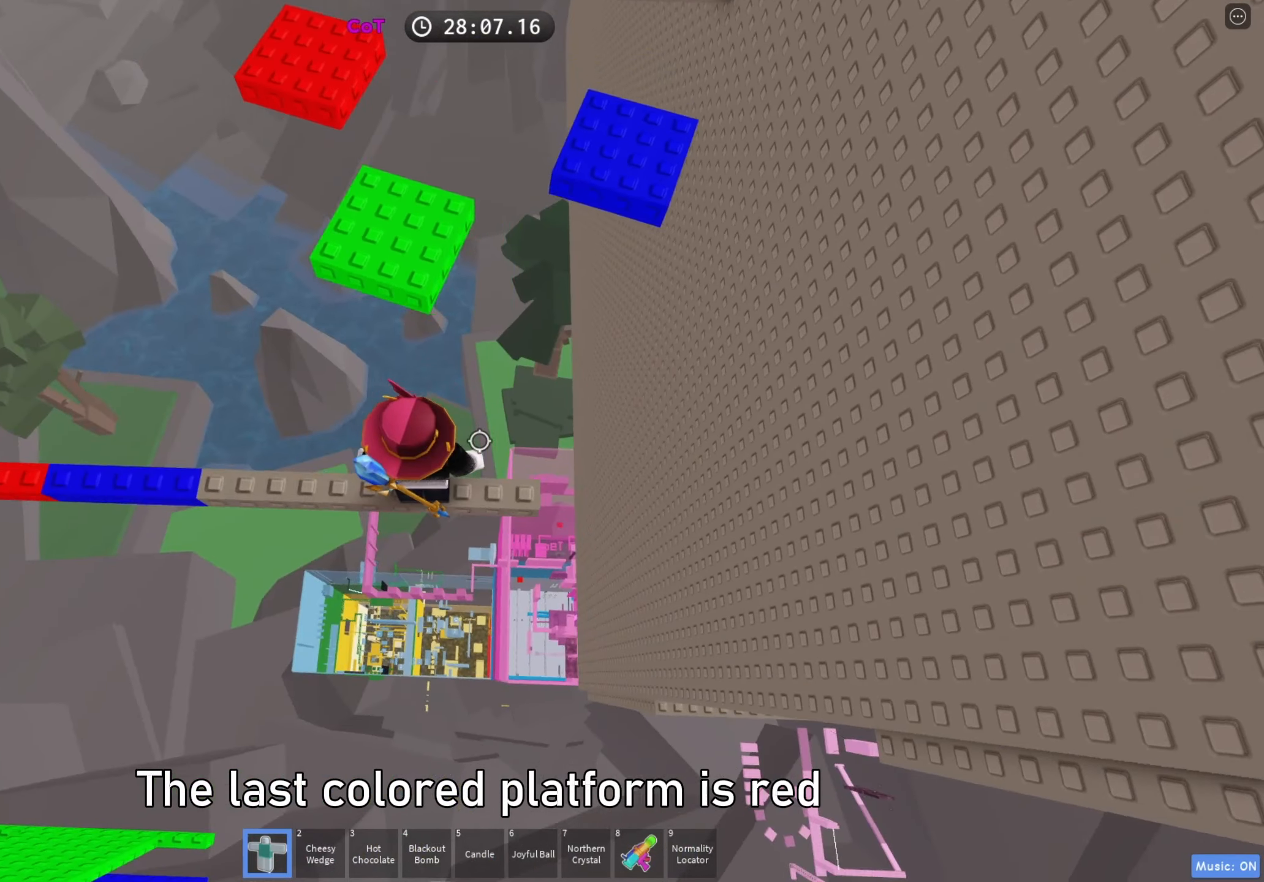
{"keys": [], "events": [[233, "d", "down"], [300, "d", "up"]]}
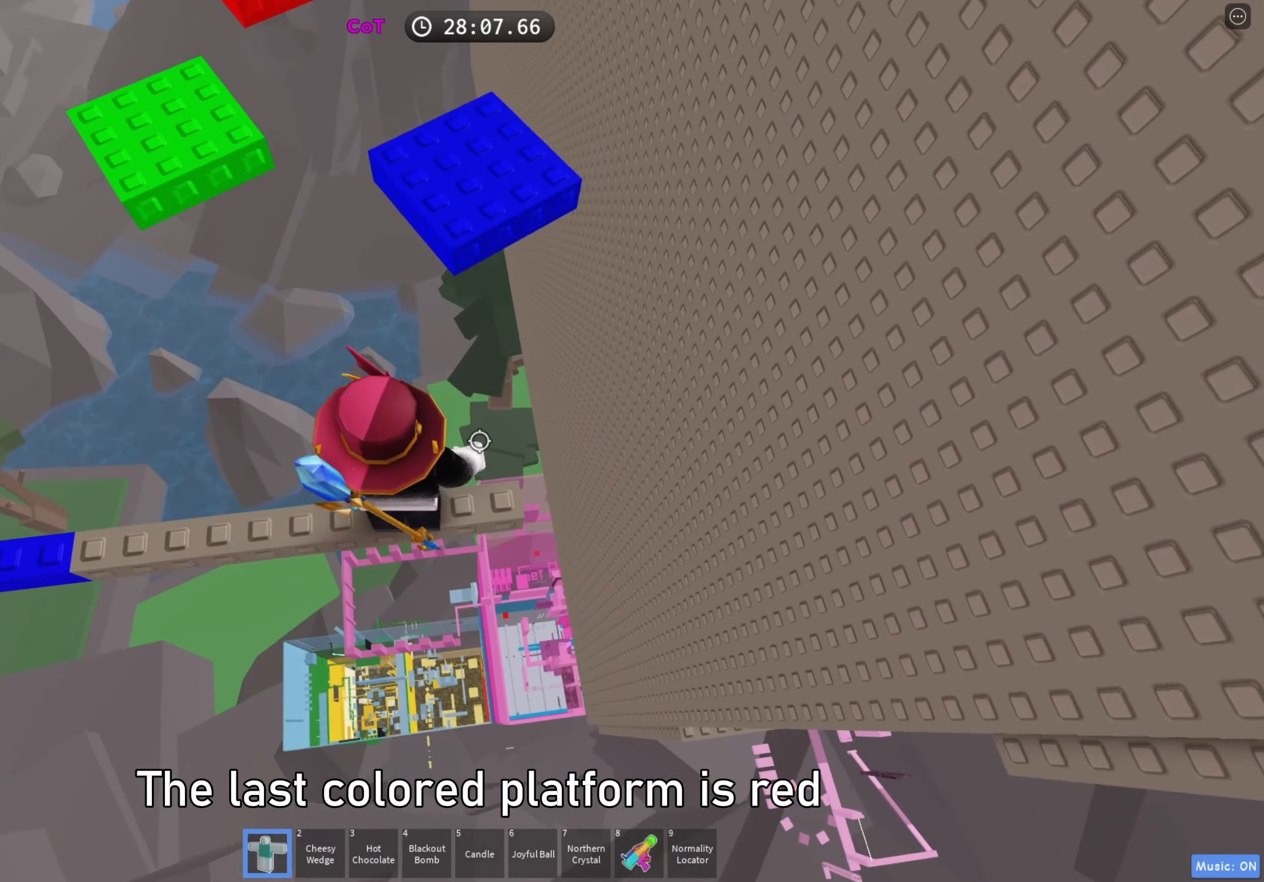
{"keys": [], "events": [[100, "space", "down"], [233, "space", "up"]]}
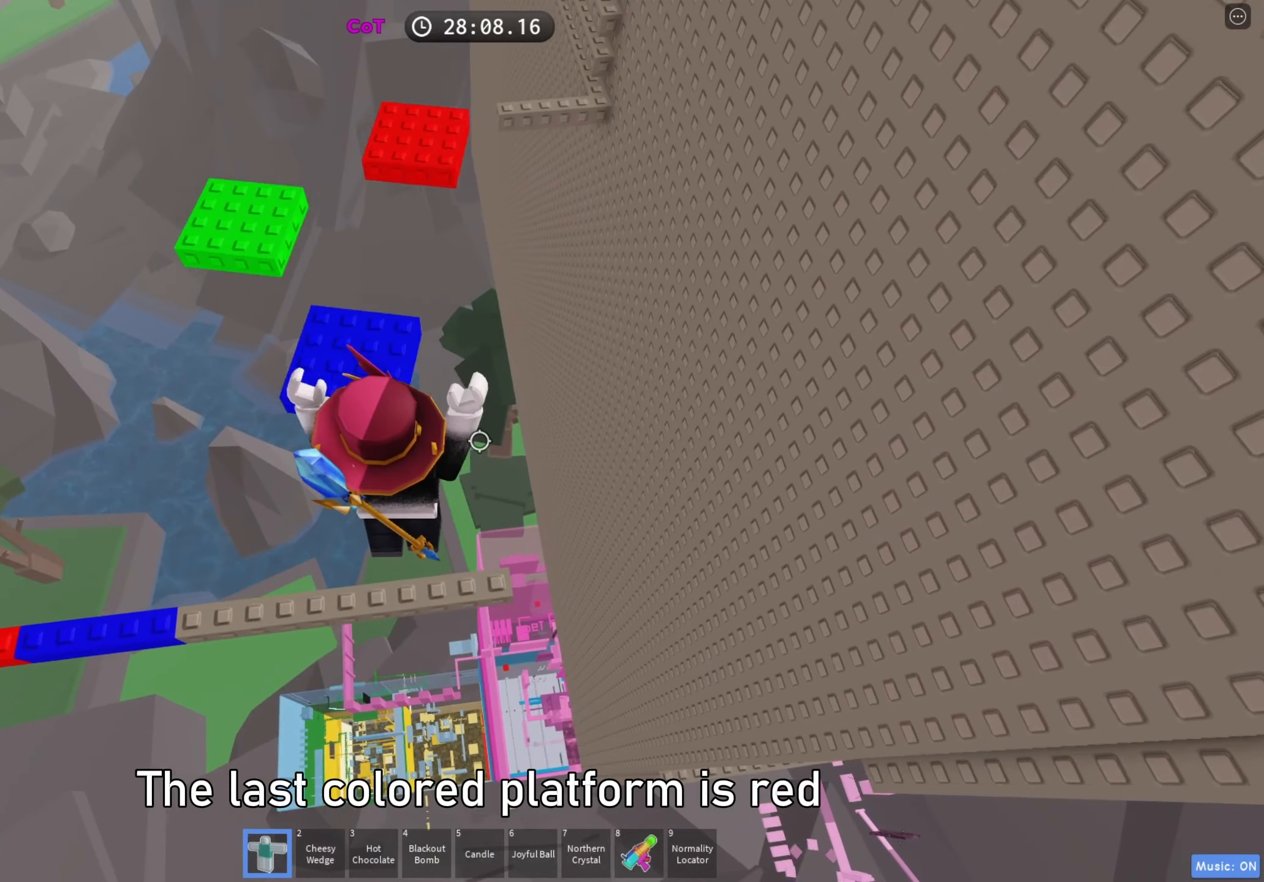
{"keys": [], "events": [[200, "shift", "down"], [333, "shift", "up"]]}
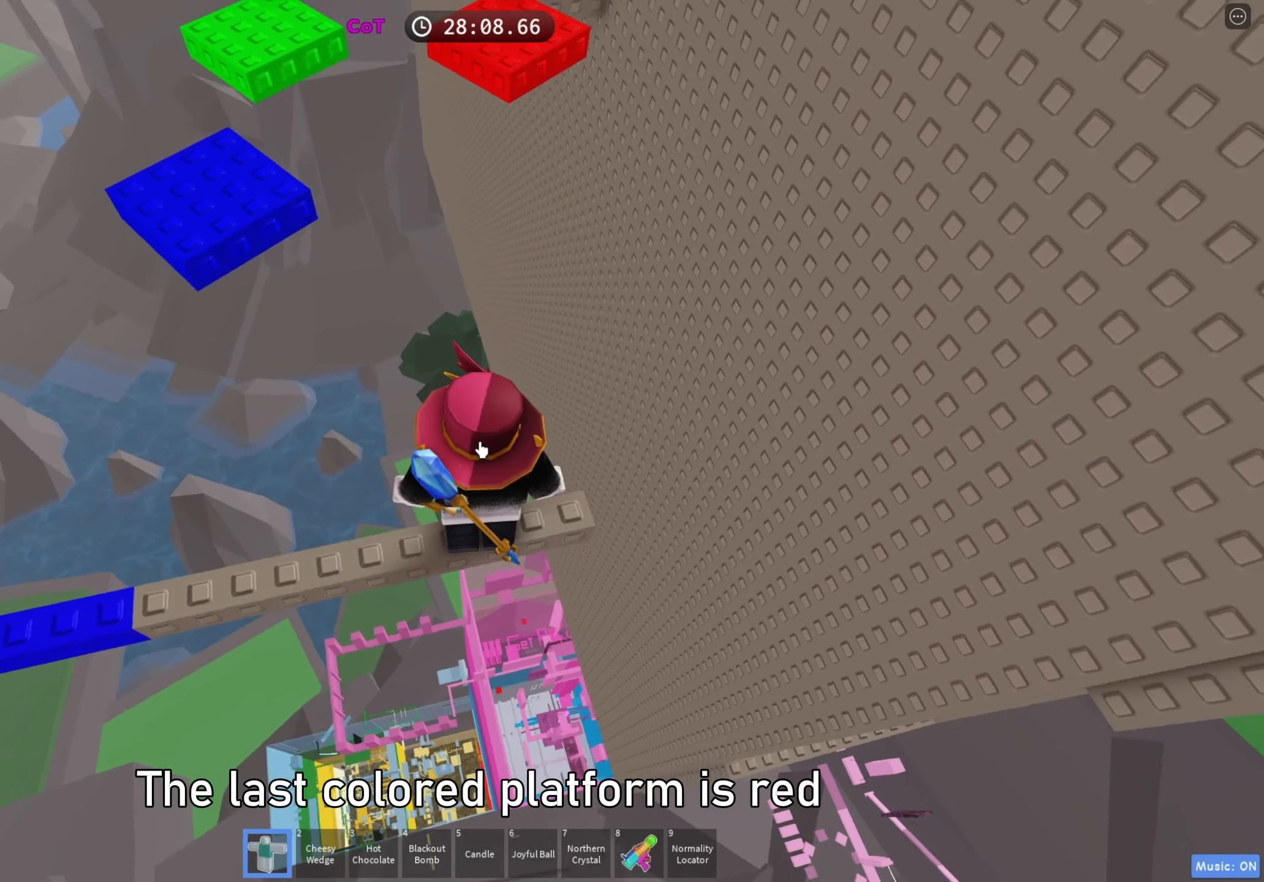
{"keys": ["space", "w"], "events": [[333, "w", "down"], [417, "space", "down"]]}
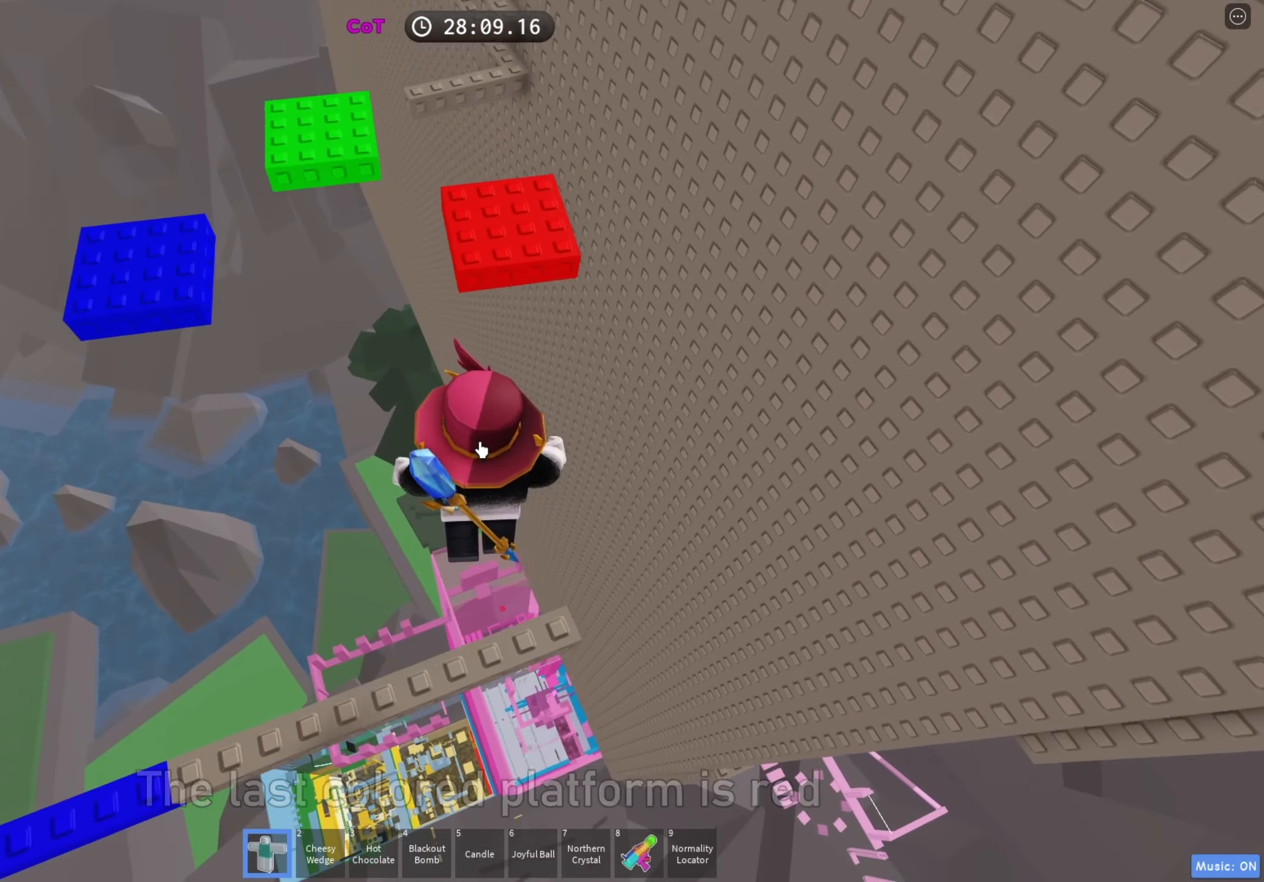
{"keys": [], "events": [[67, "shift", "down"], [67, "space", "up"], [200, "shift", "up"], [367, "d", "down"], [433, "w", "up"], [450, "d", "up"]]}